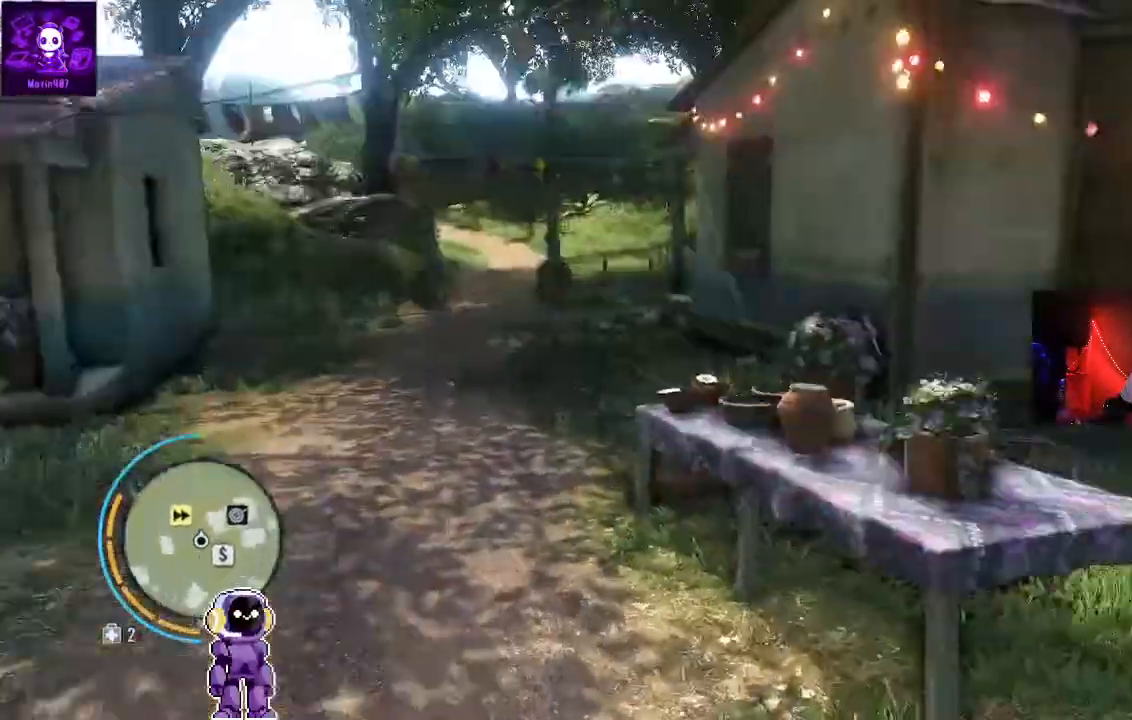
Gameplay with a controller (Xbox layout); each line is a JSON object with the inputs held at the frame after it (dt_ms = milliseconds from this image to that frame). "events" lists button and stick changes between this image and that frame as [ms after this image, input, new state], when the widget could be followed in between.
{"dt_ms": 500, "buttons": [], "left_stick": "up", "right_stick": "center", "events": [[67, "right_stick", "center"]]}
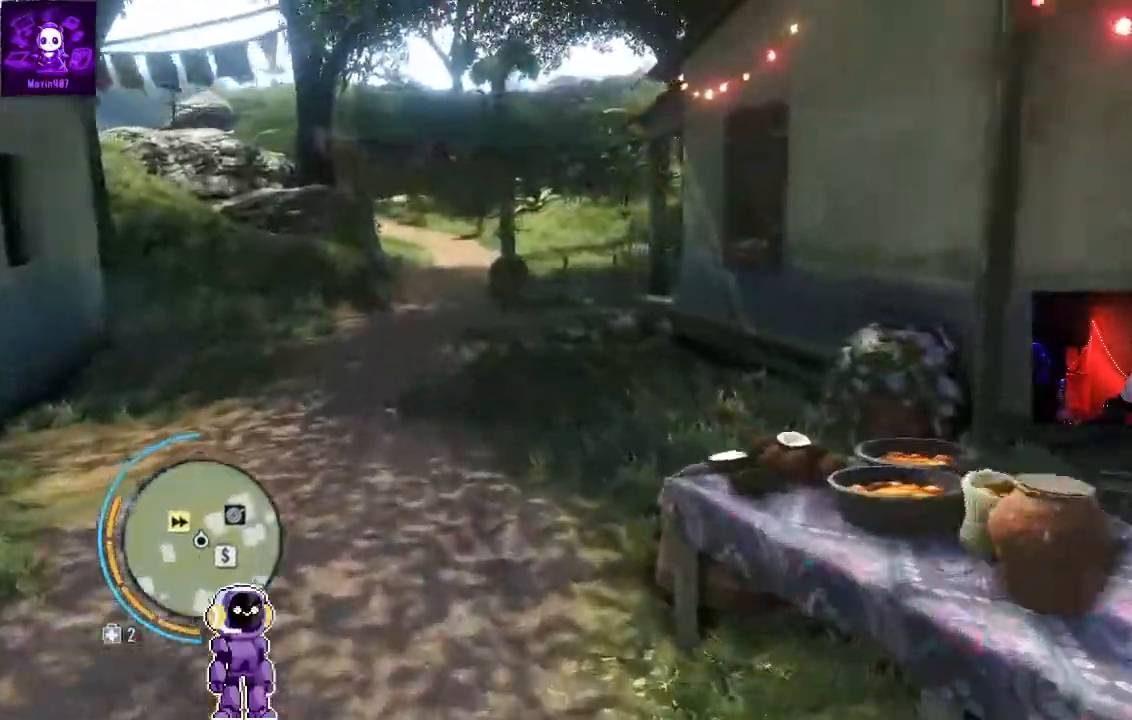
{"dt_ms": 500, "buttons": [], "left_stick": "up", "right_stick": "center", "events": [[100, "L3", "down"], [300, "L3", "up"]]}
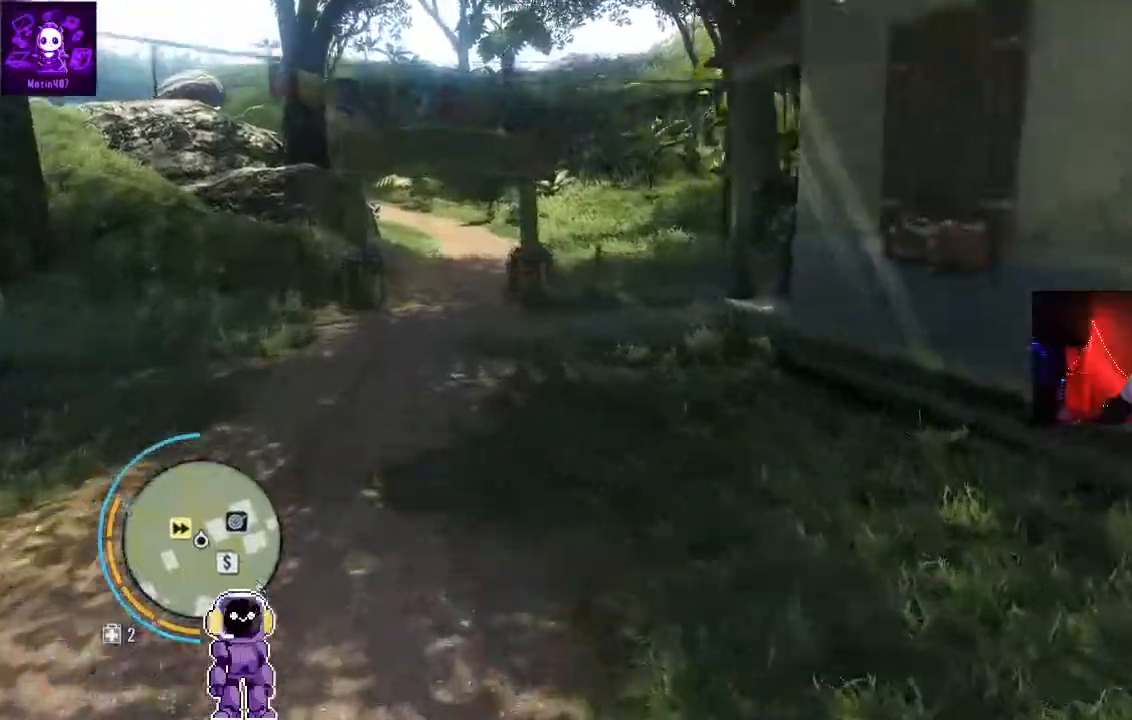
{"dt_ms": 500, "buttons": [], "left_stick": "up", "right_stick": "center", "events": []}
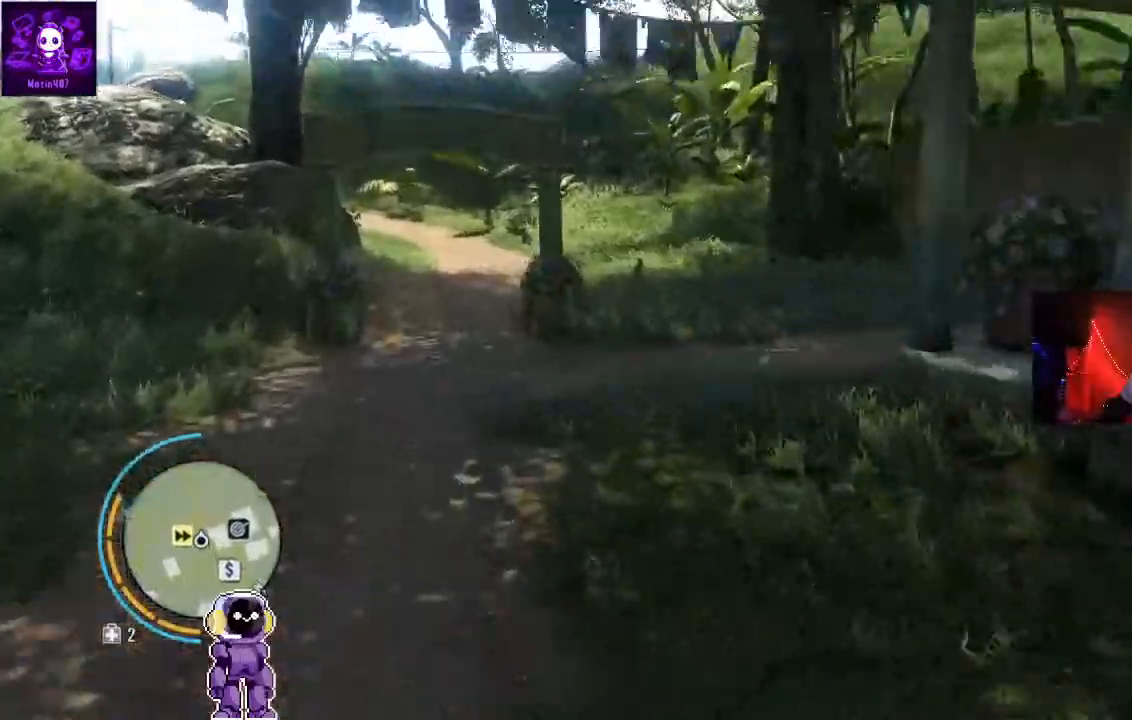
{"dt_ms": 500, "buttons": [], "left_stick": "up", "right_stick": "center", "events": []}
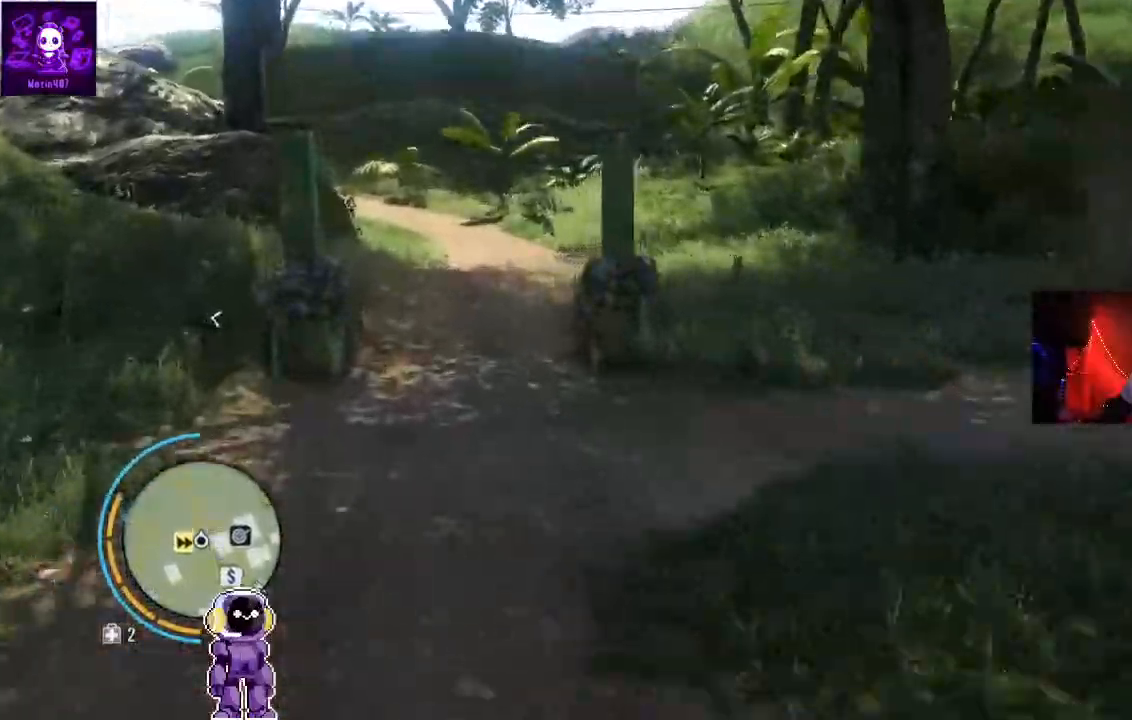
{"dt_ms": 500, "buttons": [], "left_stick": "up", "right_stick": "center", "events": []}
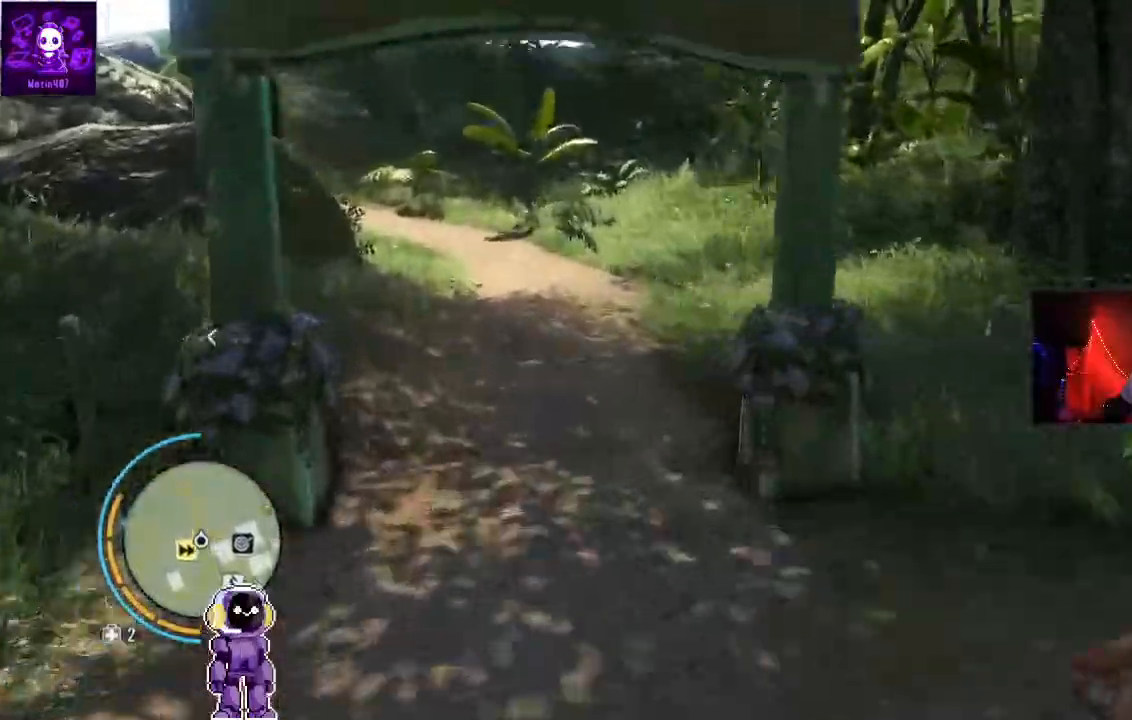
{"dt_ms": 500, "buttons": [], "left_stick": "up", "right_stick": "center", "events": []}
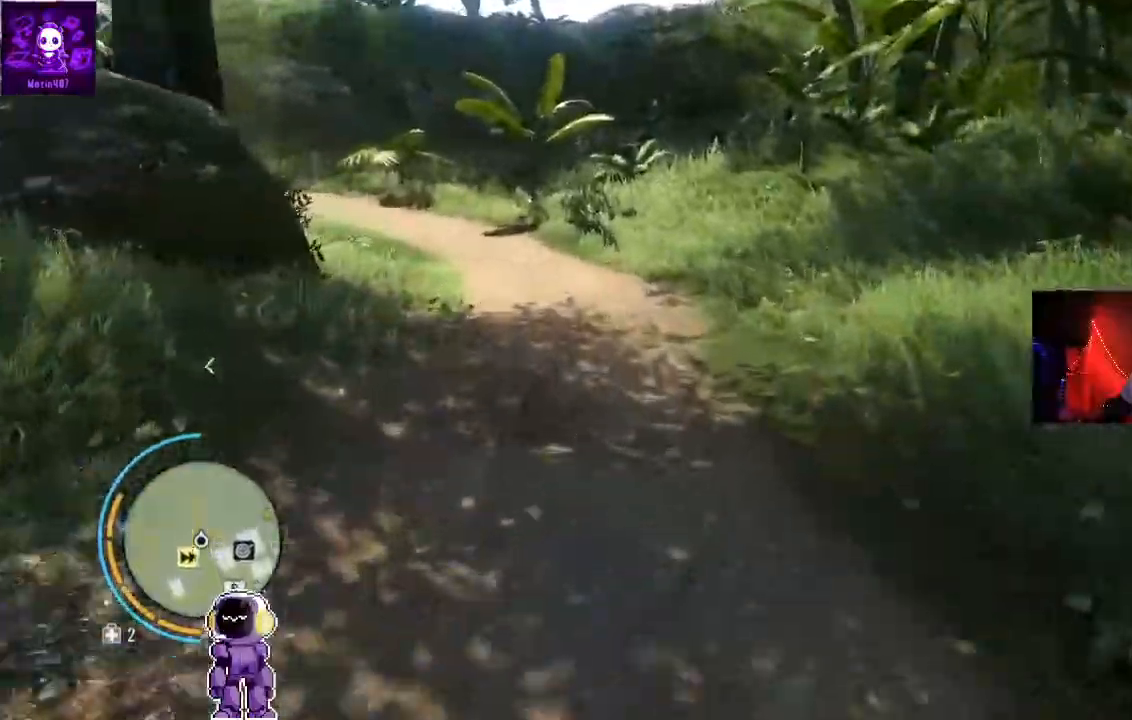
{"dt_ms": 1000, "buttons": [], "left_stick": "up", "right_stick": "center"}
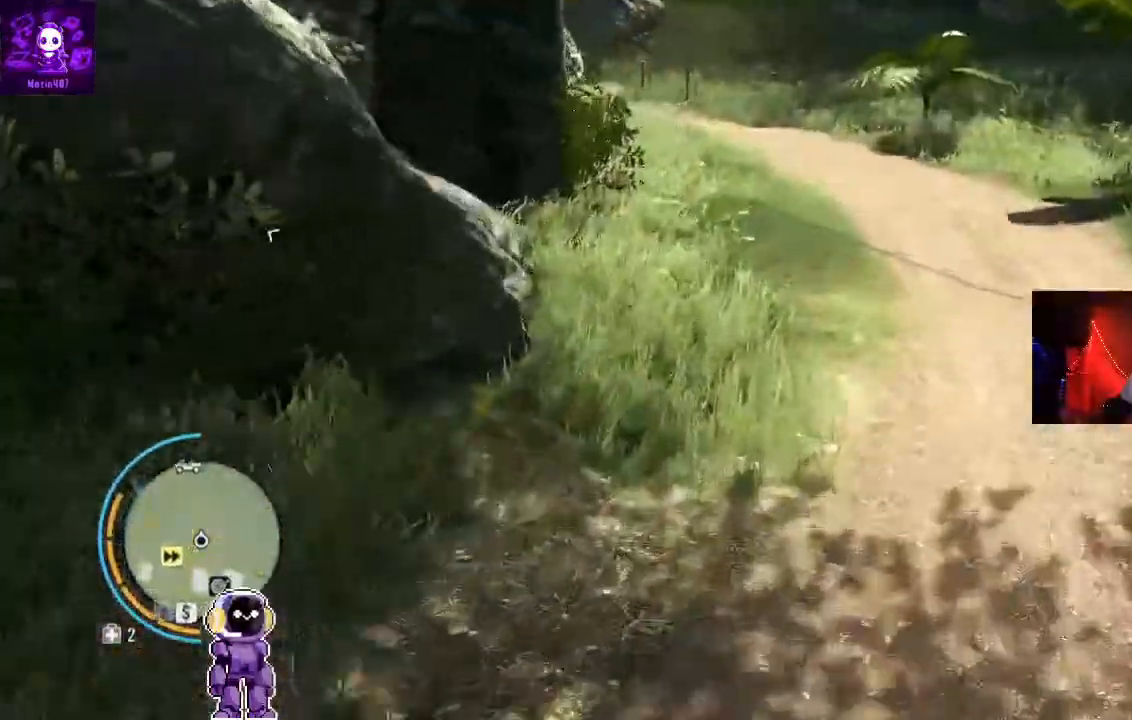
{"dt_ms": 500, "buttons": [], "left_stick": "up", "right_stick": "center", "events": []}
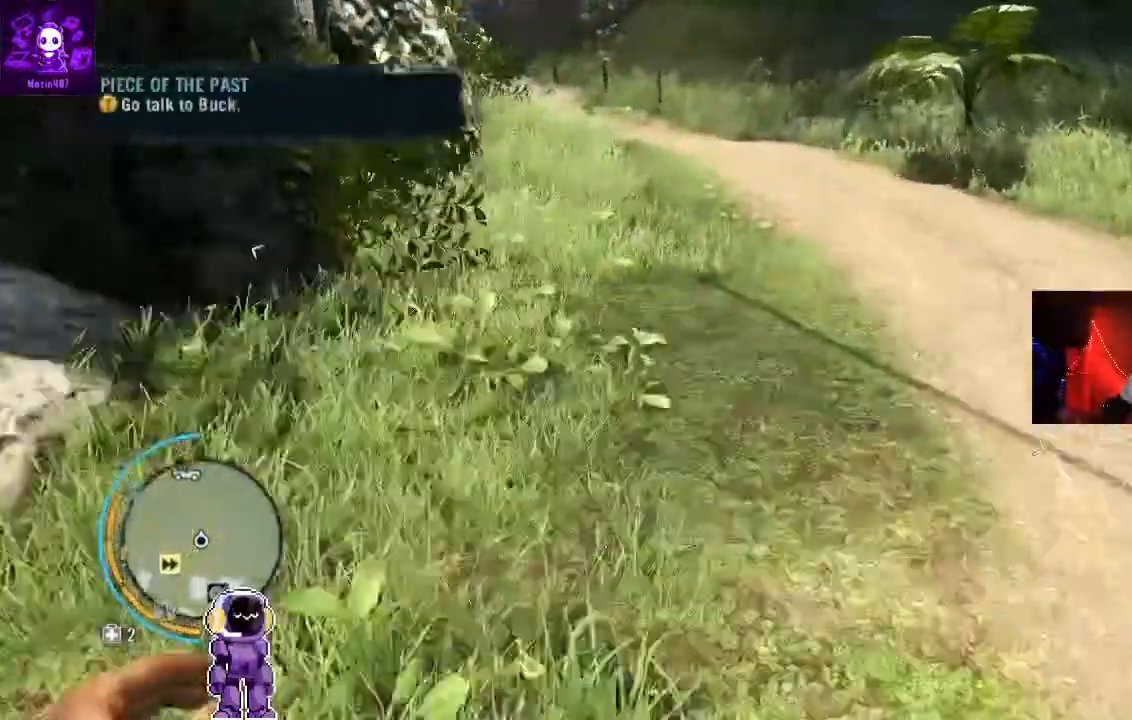
{"dt_ms": 500, "buttons": ["L3"], "left_stick": "up", "right_stick": "center", "events": [[233, "L3", "down"]]}
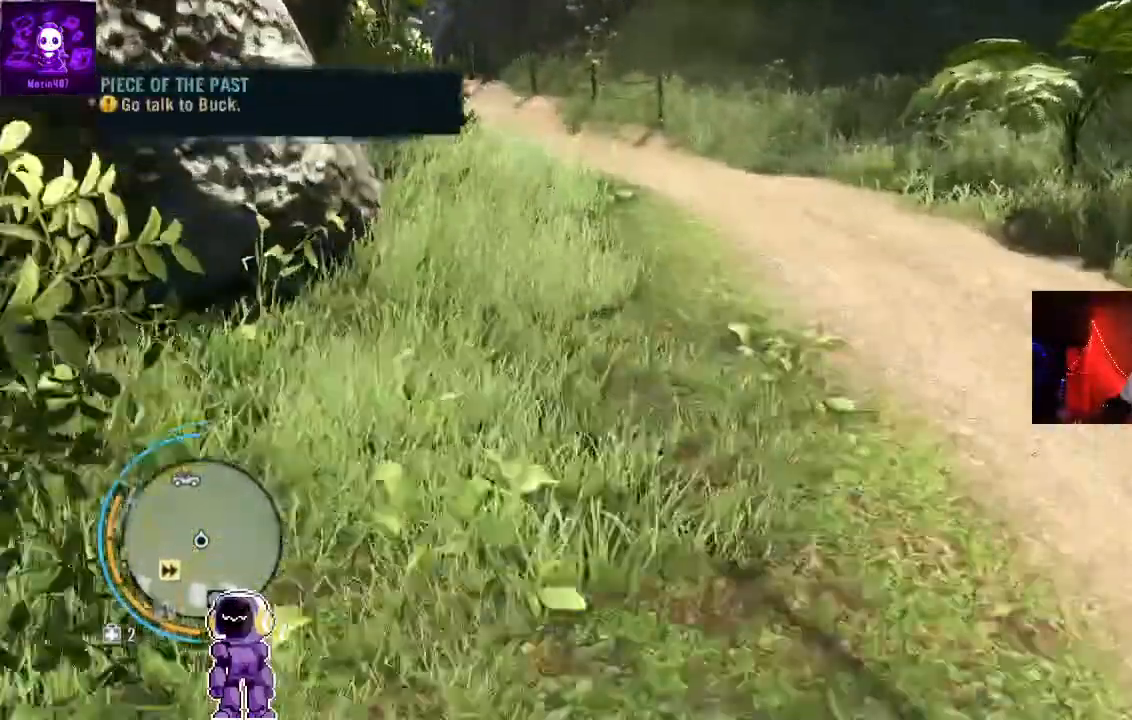
{"dt_ms": 500, "buttons": [], "left_stick": "up", "right_stick": "center"}
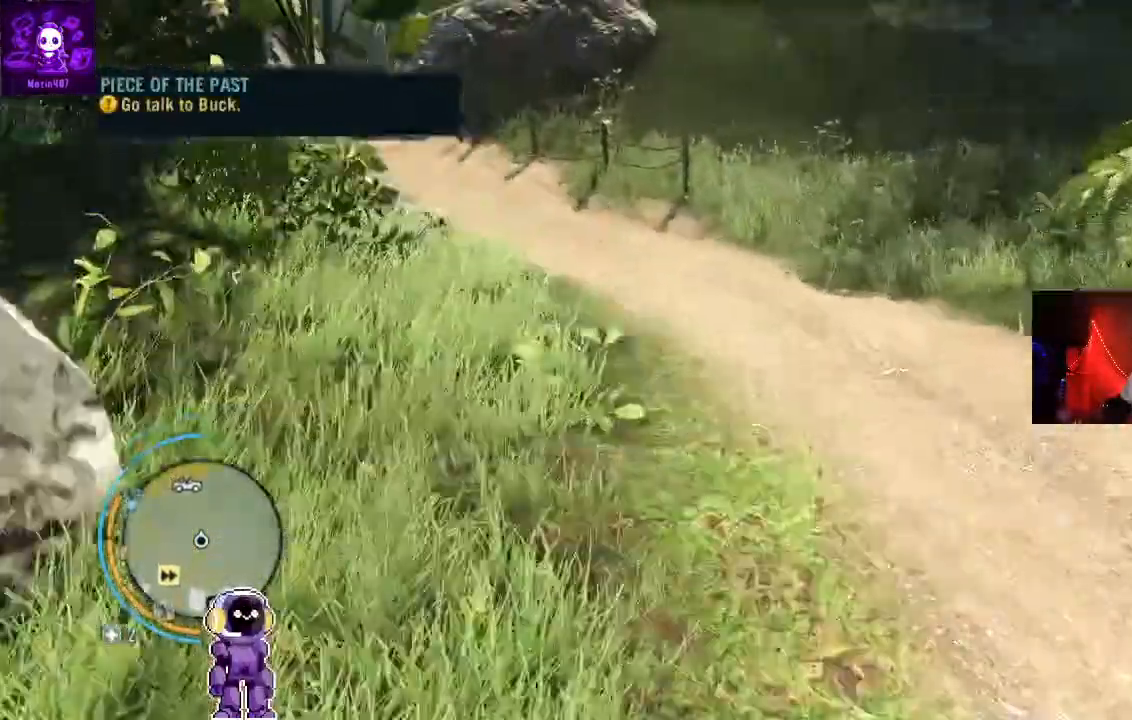
{"dt_ms": 500, "buttons": [], "left_stick": "up", "right_stick": "center", "events": [[33, "right_stick", "up-left"], [267, "right_stick", "center"]]}
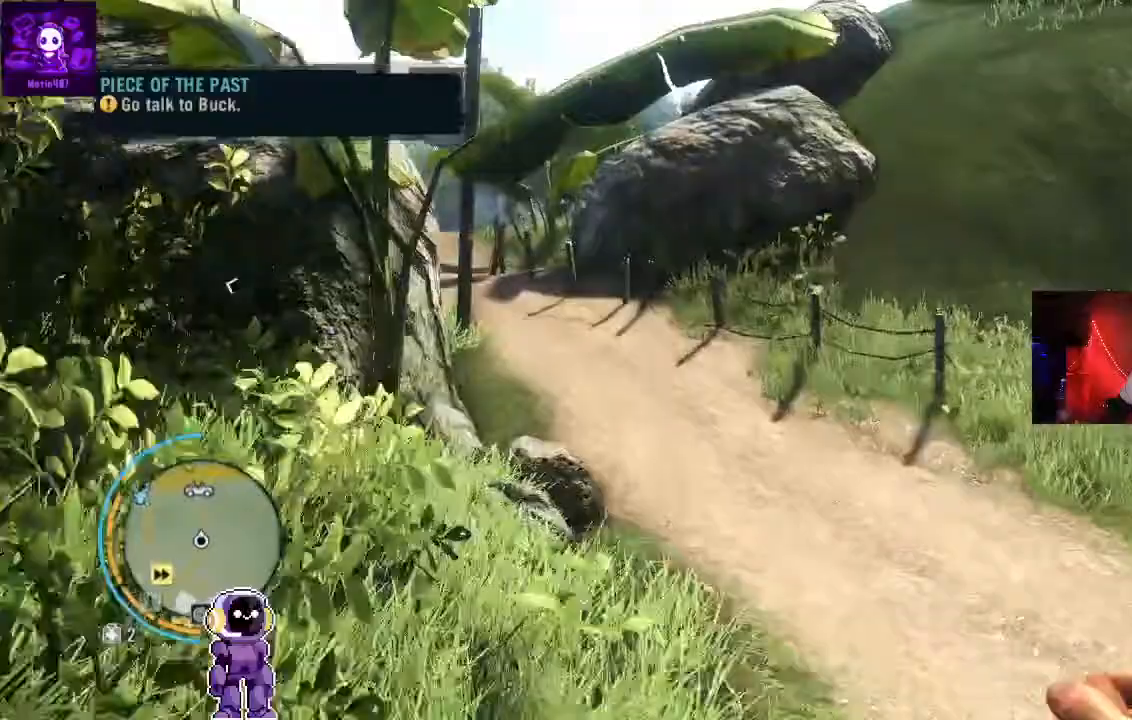
{"dt_ms": 500, "buttons": [], "left_stick": "up", "right_stick": "center", "events": []}
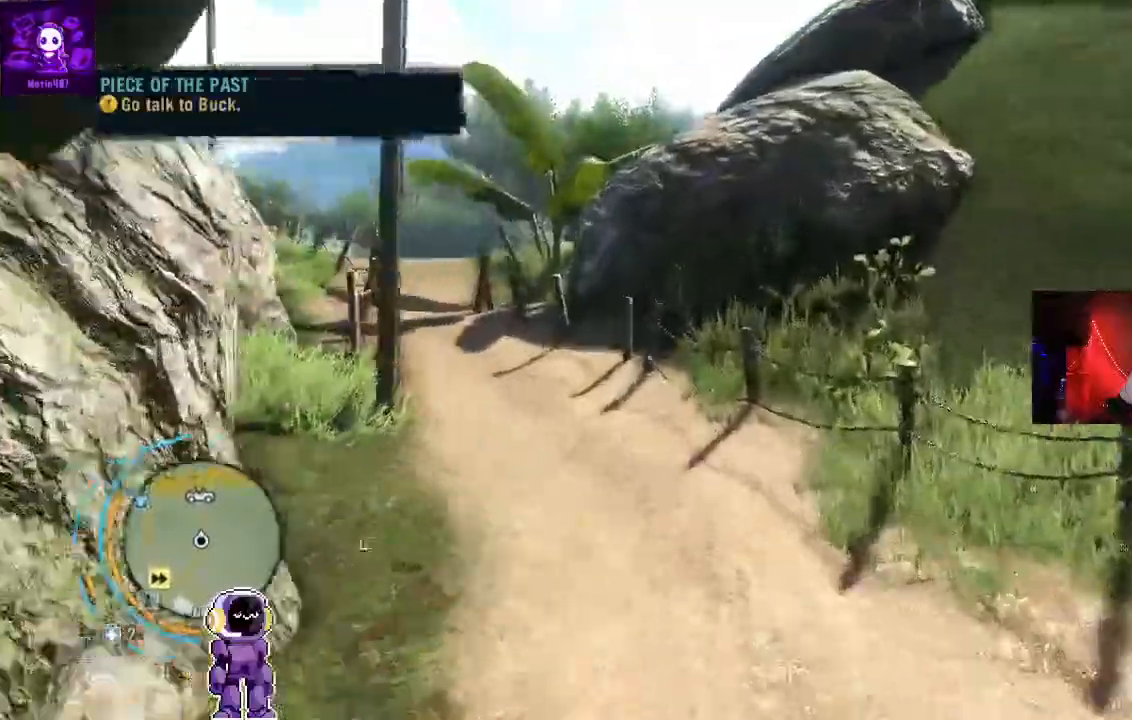
{"dt_ms": 500, "buttons": ["L3"], "left_stick": "up", "right_stick": "center", "events": [[433, "L3", "down"]]}